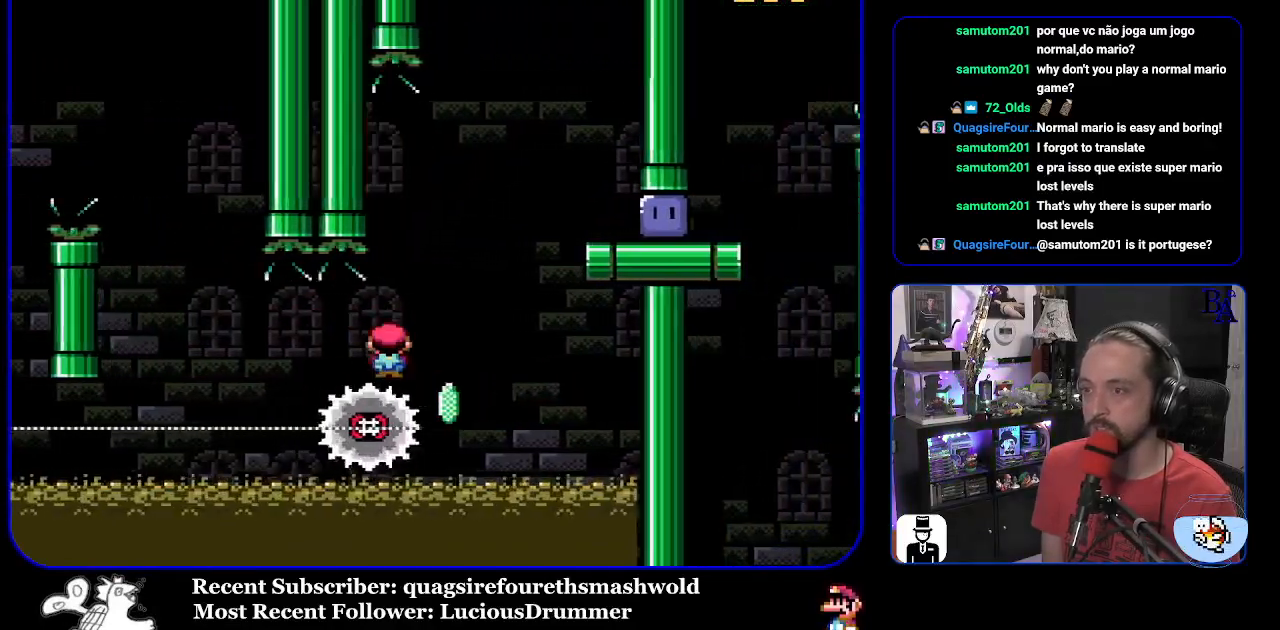
Gameplay with a controller (Nintendo layout); each line is a JSON object with the inputs held at the frame after it. "events" lists button and stick changes between this image and that frame as [ms after this image, input, new state], when the widget could be followed in between. Not read: L3 R3.
{"buttons": ["X", "DPAD_RIGHT"], "events": [[233, "A", "up"], [250, "DPAD_UP", "down"], [433, "DPAD_UP", "up"]]}
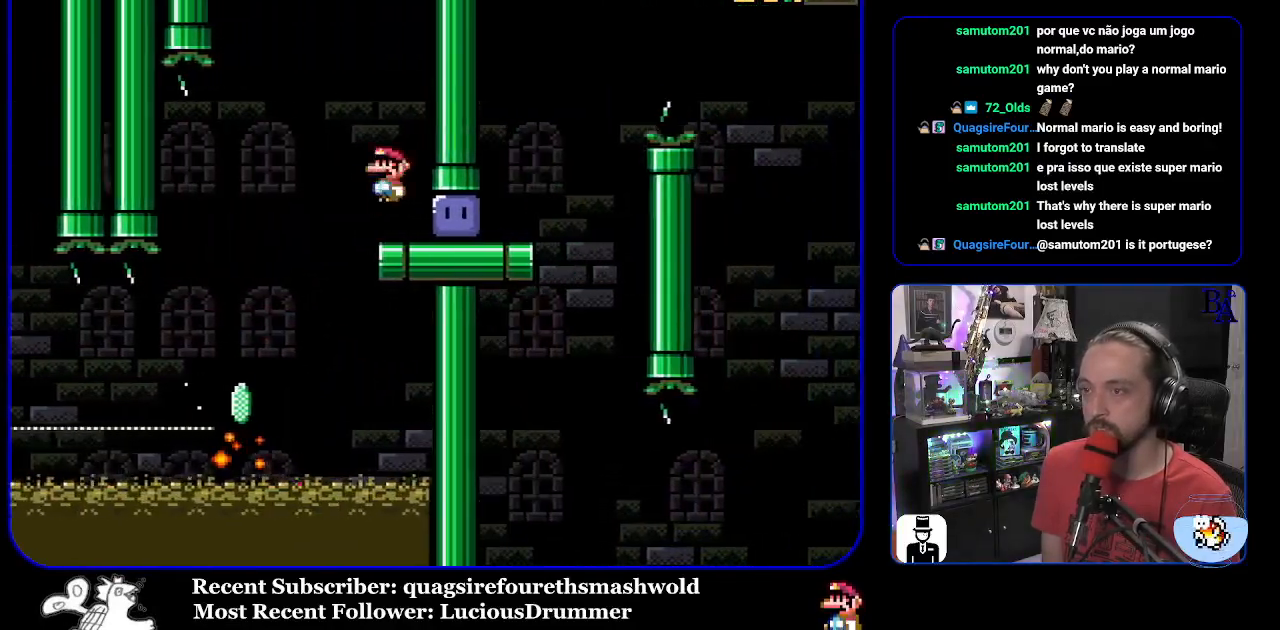
{"buttons": ["Y", "DPAD_UP", "DPAD_RIGHT"], "events": [[67, "X", "up"], [117, "DPAD_UP", "down"], [150, "Y", "down"]]}
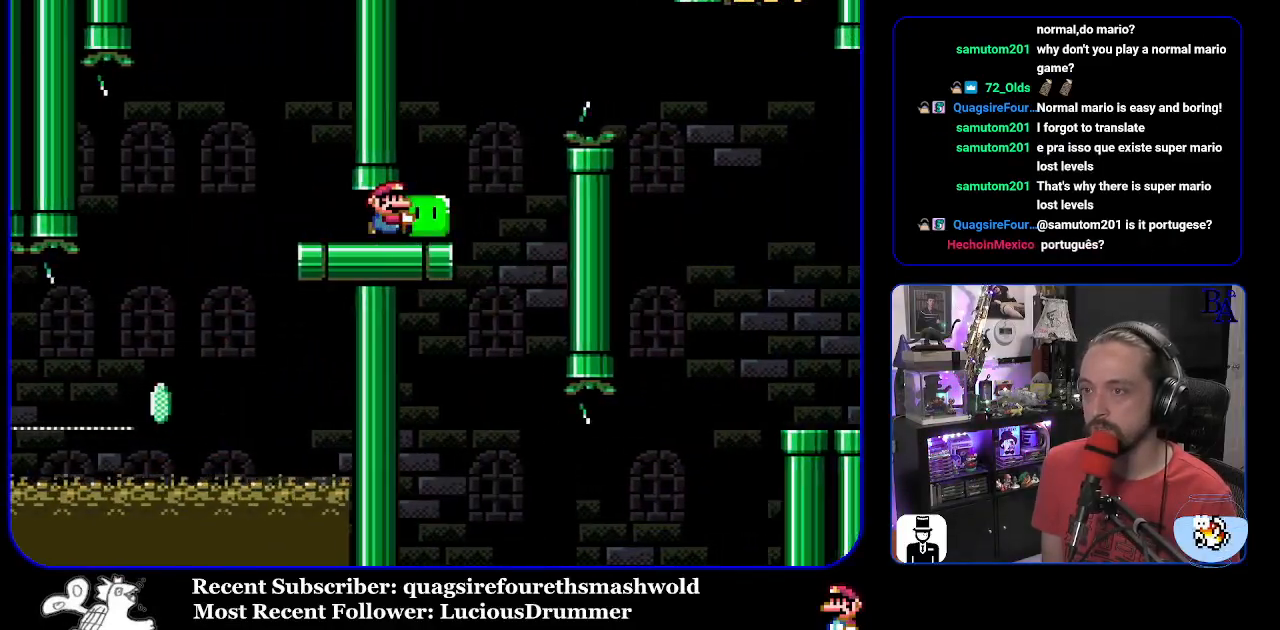
{"buttons": ["B", "Y", "DPAD_UP", "DPAD_RIGHT"], "events": [[83, "B", "down"], [200, "B", "up"], [367, "B", "down"]]}
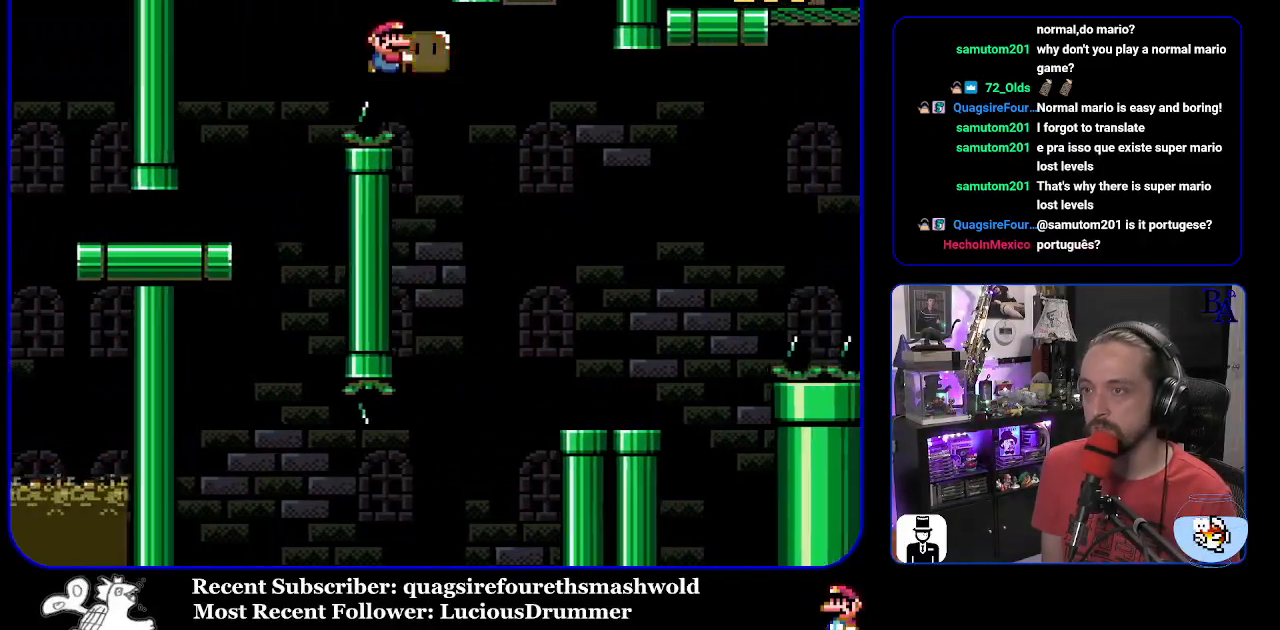
{"buttons": ["Y", "DPAD_RIGHT"], "events": [[200, "B", "up"], [217, "Y", "up"], [317, "DPAD_RIGHT", "up"], [317, "Y", "down"], [333, "DPAD_UP", "up"], [350, "DPAD_LEFT", "down"], [450, "DPAD_LEFT", "up"], [500, "DPAD_RIGHT", "down"]]}
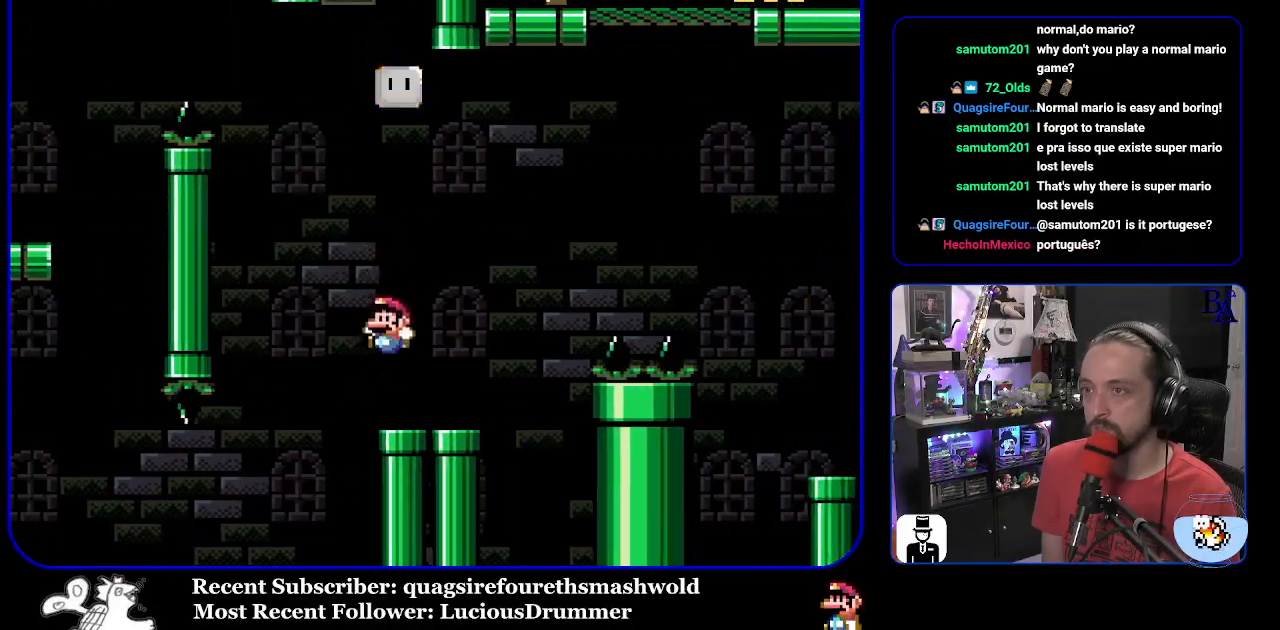
{"buttons": ["B", "Y", "DPAD_UP", "DPAD_RIGHT"], "events": [[83, "DPAD_UP", "down"], [317, "B", "down"]]}
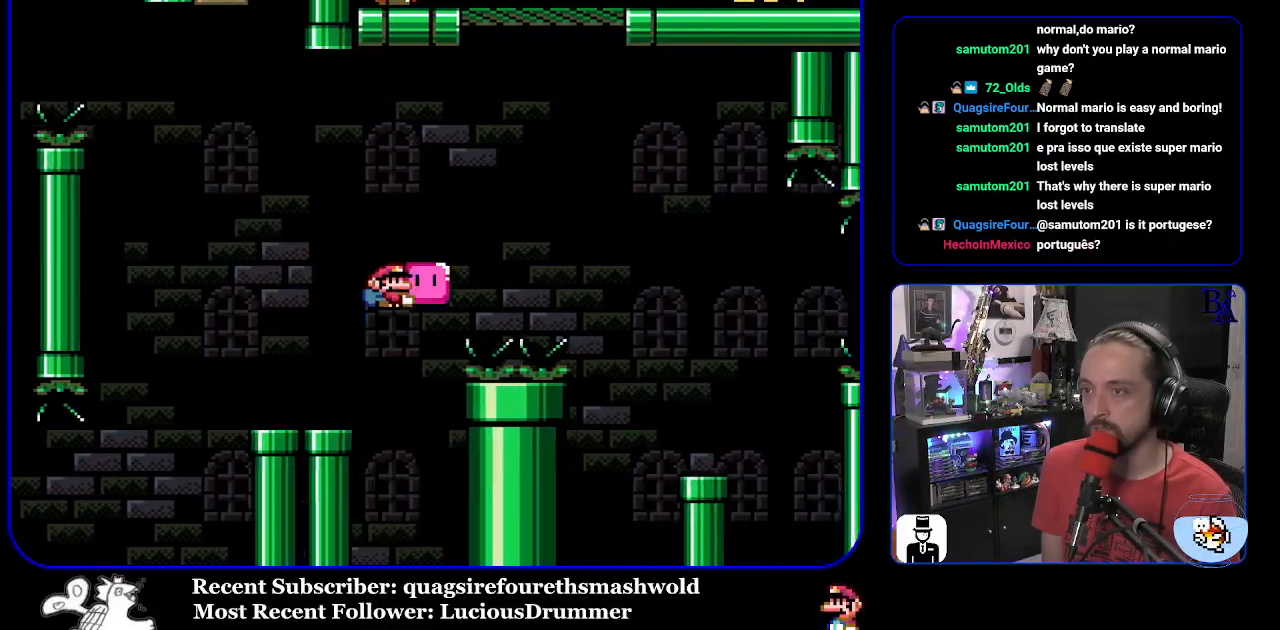
{"buttons": ["B", "Y", "DPAD_UP", "DPAD_RIGHT"], "events": [[200, "Y", "up"], [317, "Y", "down"]]}
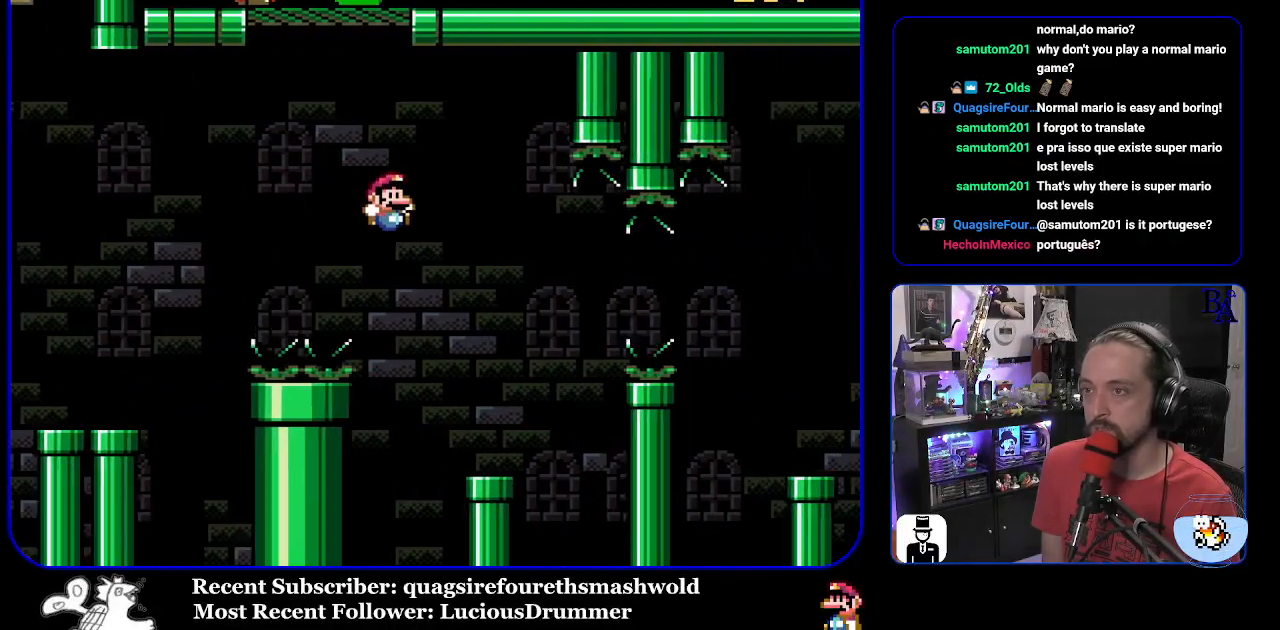
{"buttons": ["Y", "DPAD_RIGHT"], "events": [[17, "DPAD_UP", "up"], [83, "DPAD_RIGHT", "up"], [133, "DPAD_LEFT", "down"], [267, "DPAD_LEFT", "up"], [317, "B", "up"], [317, "DPAD_RIGHT", "down"]]}
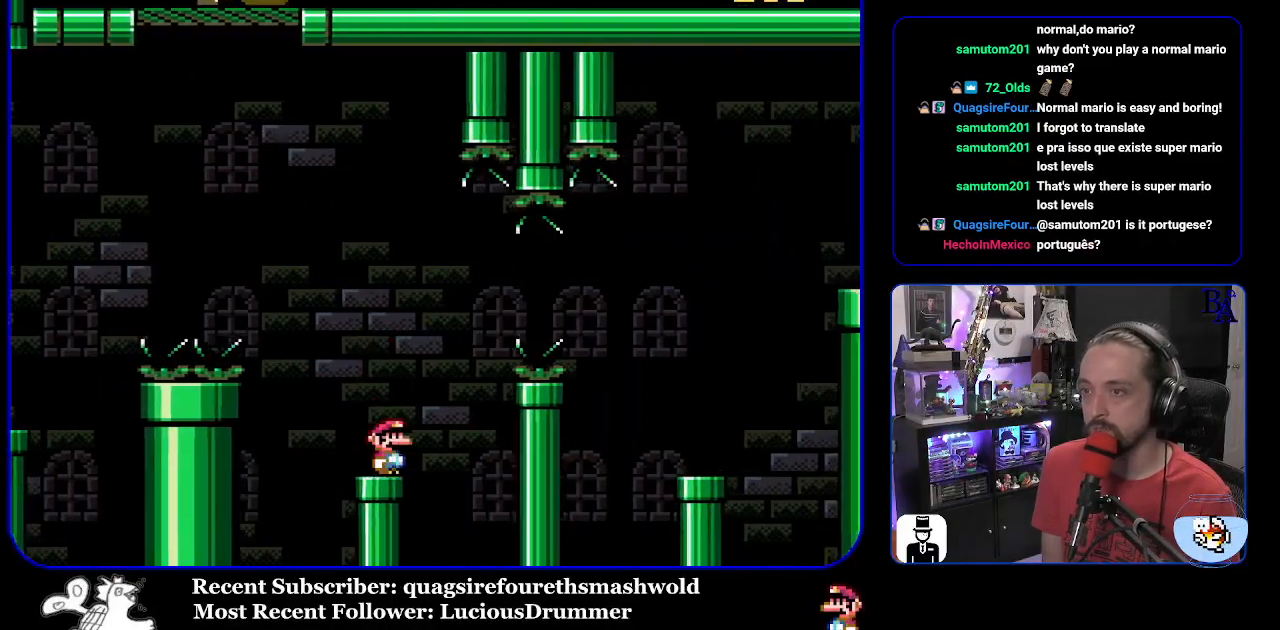
{"buttons": ["B", "Y", "DPAD_RIGHT"], "events": [[33, "B", "down"], [183, "B", "up"], [267, "B", "down"]]}
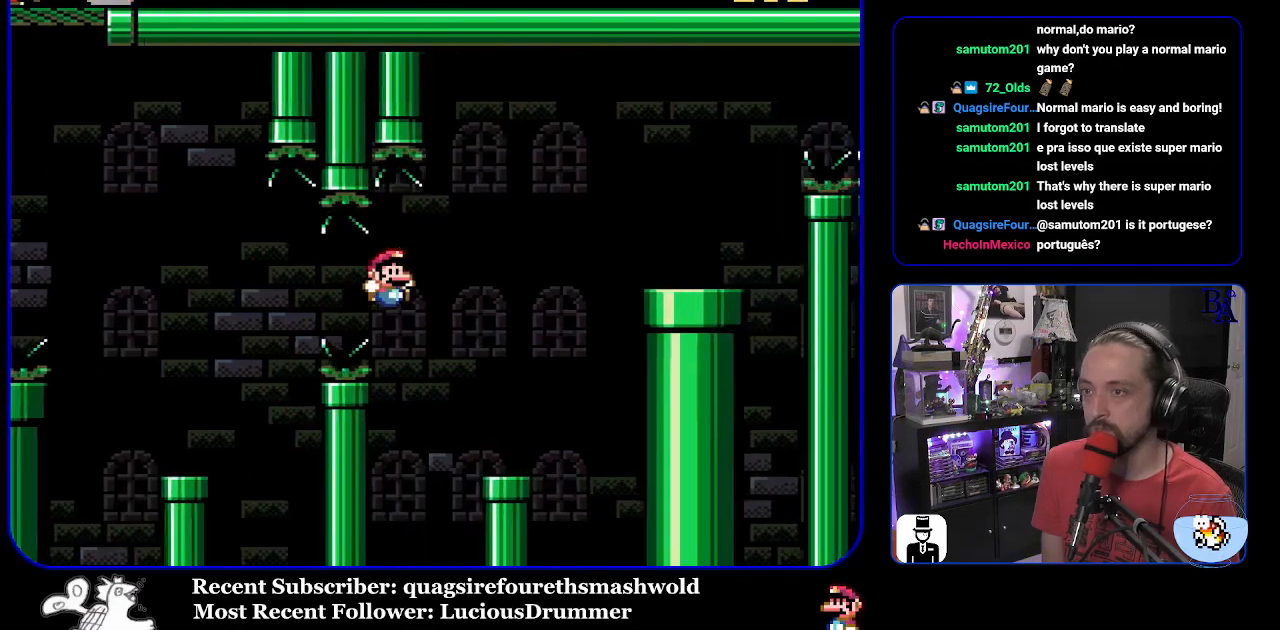
{"buttons": ["B", "Y", "DPAD_RIGHT"], "events": [[100, "B", "up"], [133, "DPAD_RIGHT", "up"], [183, "DPAD_LEFT", "down"], [300, "DPAD_LEFT", "up"], [350, "B", "down"], [367, "DPAD_RIGHT", "down"]]}
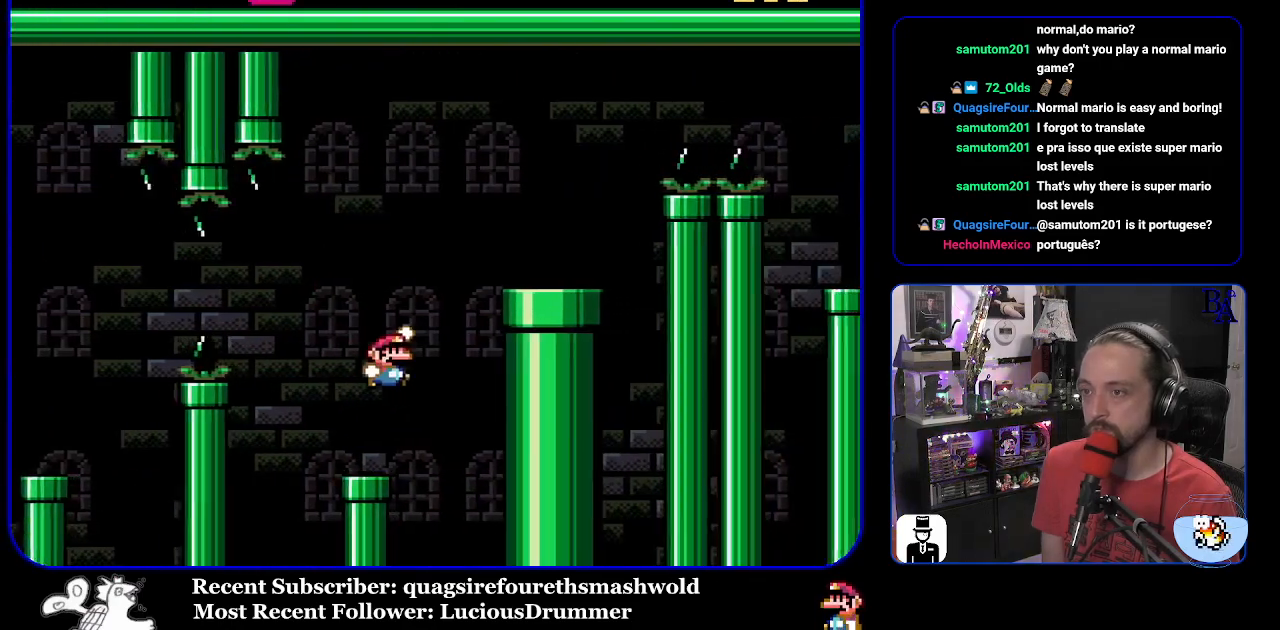
{"buttons": ["A", "X", "DPAD_RIGHT"], "events": [[350, "B", "up"], [350, "Y", "up"], [417, "A", "down"], [417, "X", "down"]]}
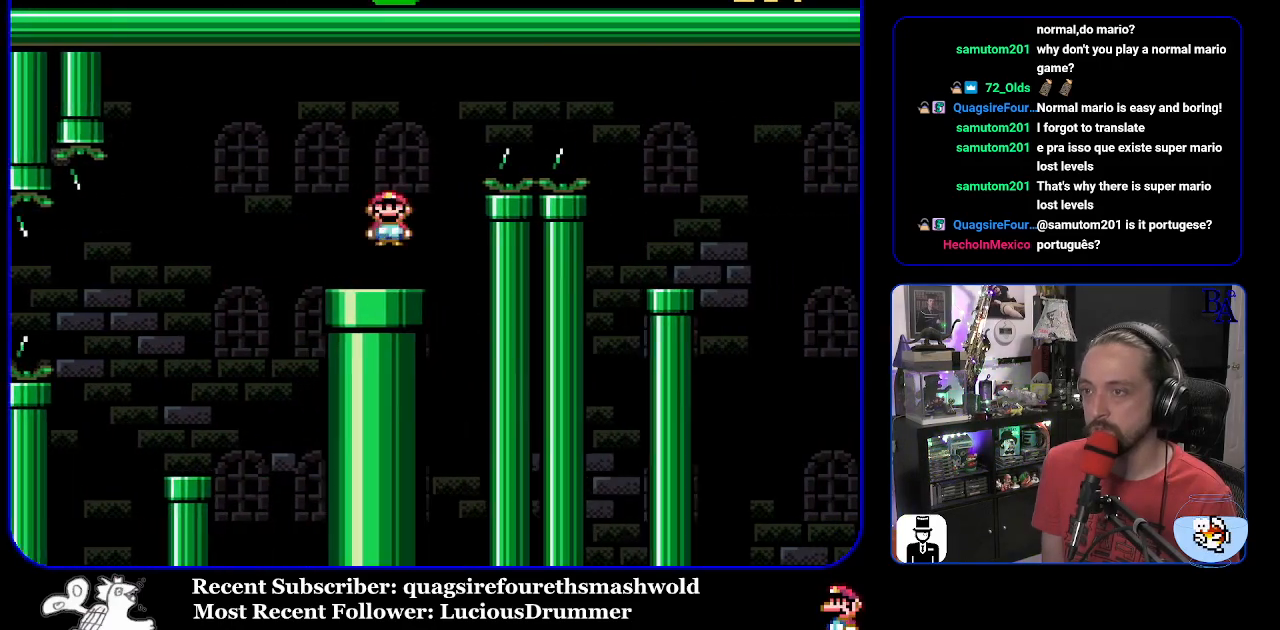
{"buttons": ["X"], "events": [[450, "A", "up"], [483, "DPAD_RIGHT", "up"]]}
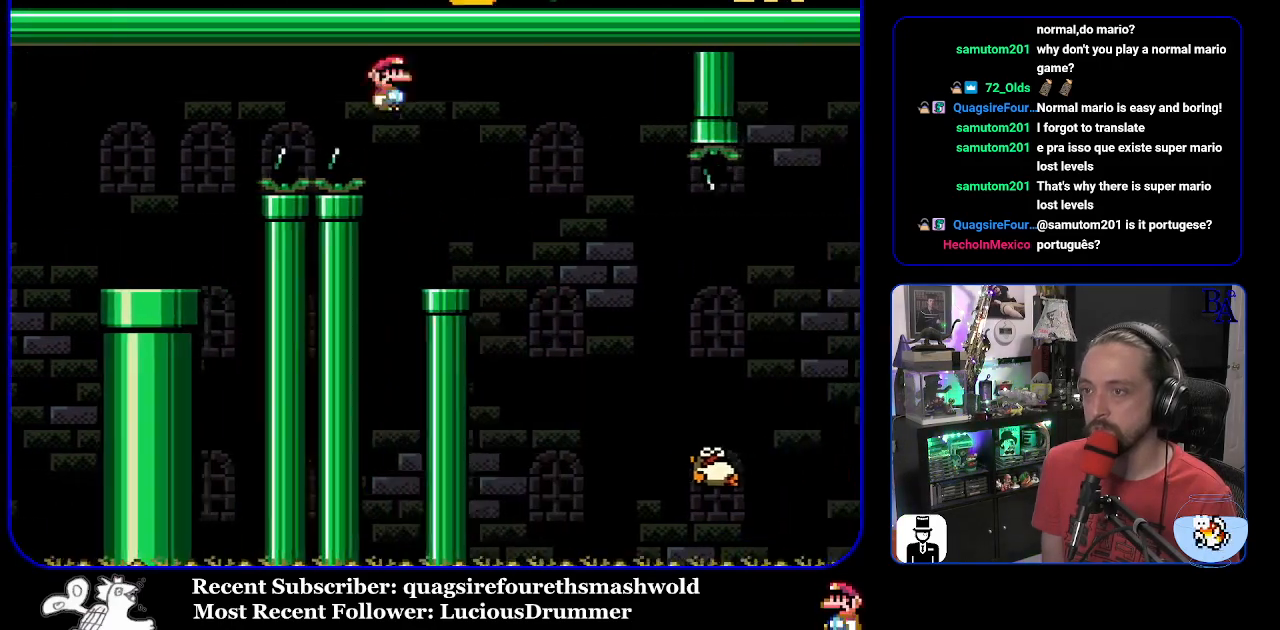
{"buttons": ["X", "DPAD_RIGHT"], "events": [[17, "DPAD_LEFT", "down"], [150, "DPAD_LEFT", "up"], [350, "A", "down"], [367, "DPAD_RIGHT", "down"], [450, "A", "up"]]}
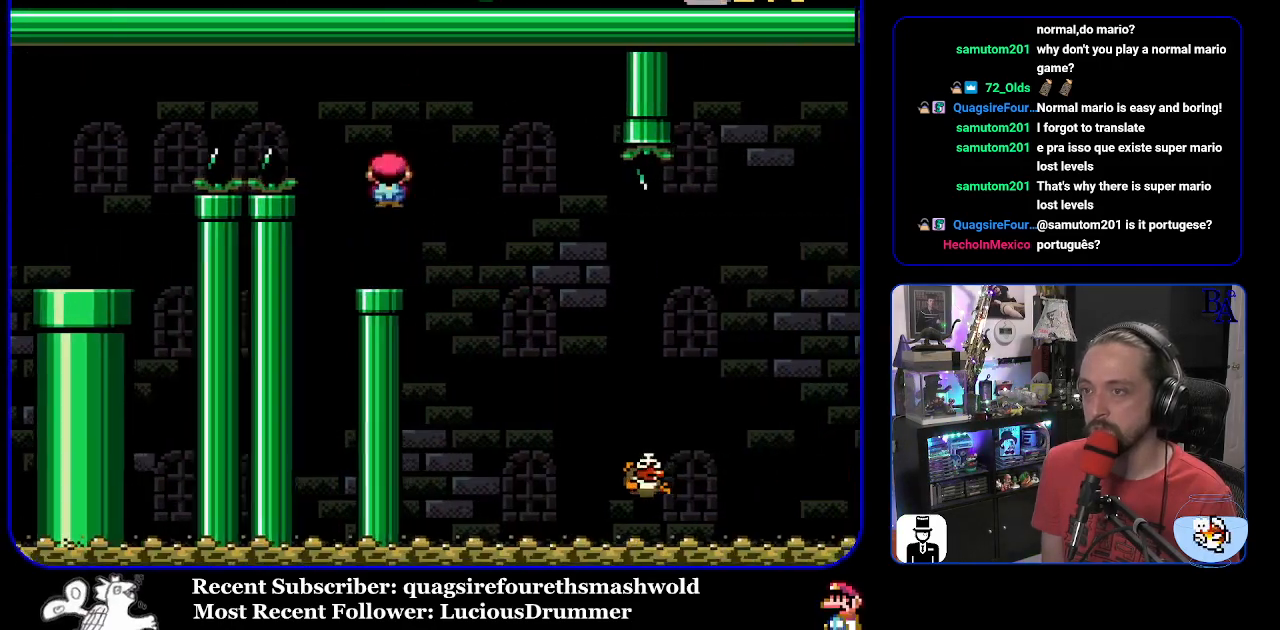
{"buttons": ["A", "X", "DPAD_RIGHT"], "events": [[450, "A", "down"]]}
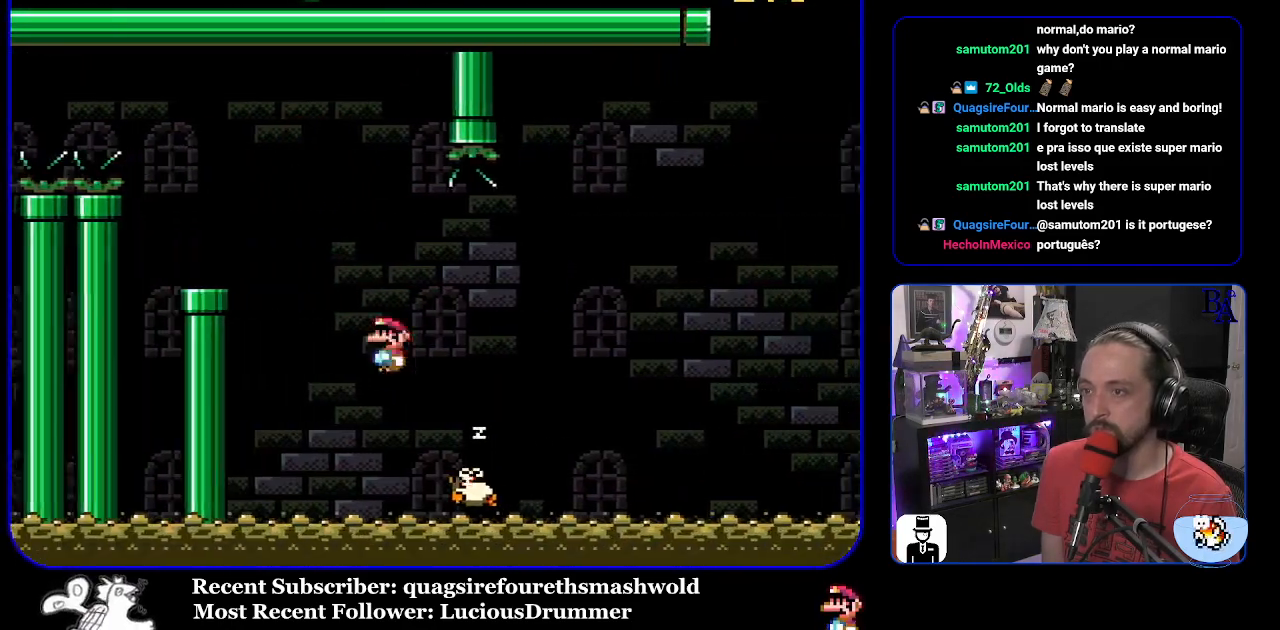
{"buttons": ["Y", "DPAD_RIGHT"], "events": [[400, "A", "up"], [417, "X", "up"], [500, "Y", "down"]]}
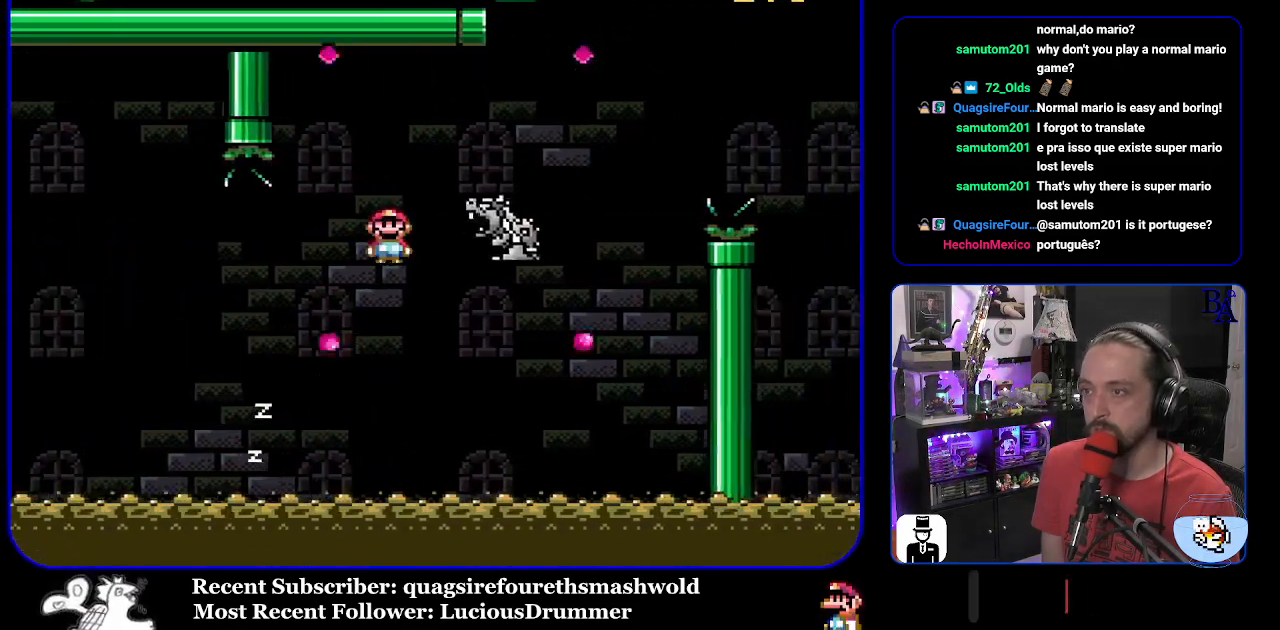
{"buttons": ["B", "Y", "DPAD_RIGHT"], "events": [[217, "B", "down"]]}
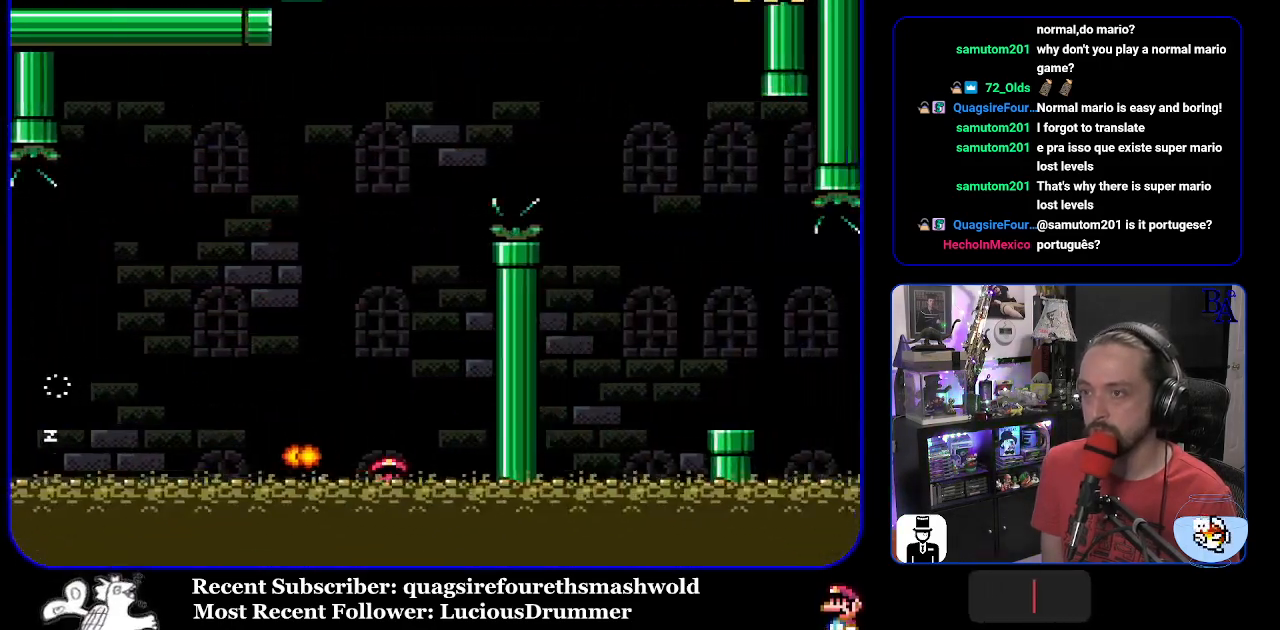
{"buttons": [], "events": [[33, "B", "up"], [50, "Y", "up"], [83, "DPAD_RIGHT", "up"], [133, "A", "down"], [233, "A", "up"], [317, "A", "down"], [417, "A", "up"]]}
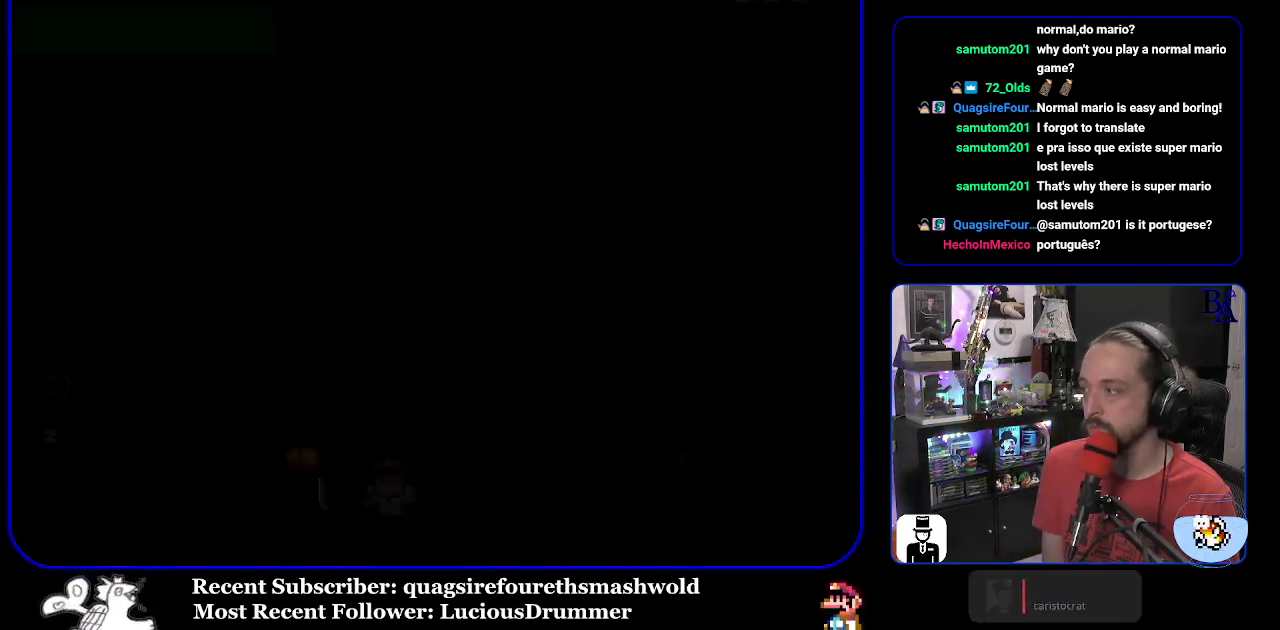
{"buttons": [], "events": []}
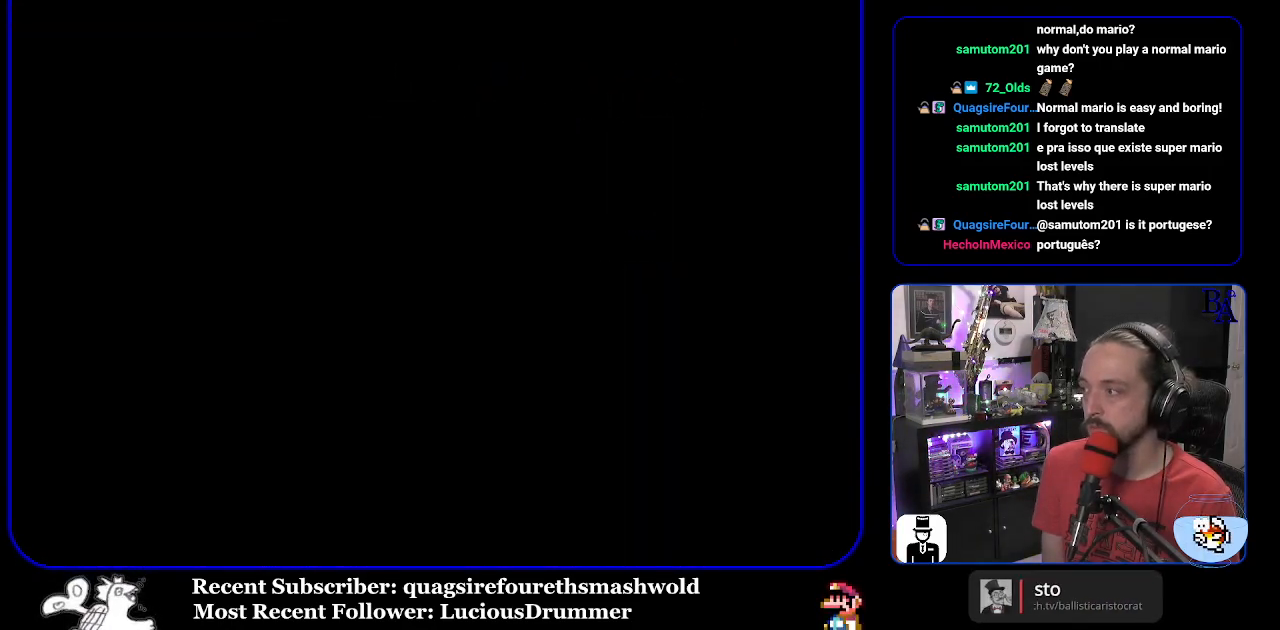
{"buttons": [], "events": []}
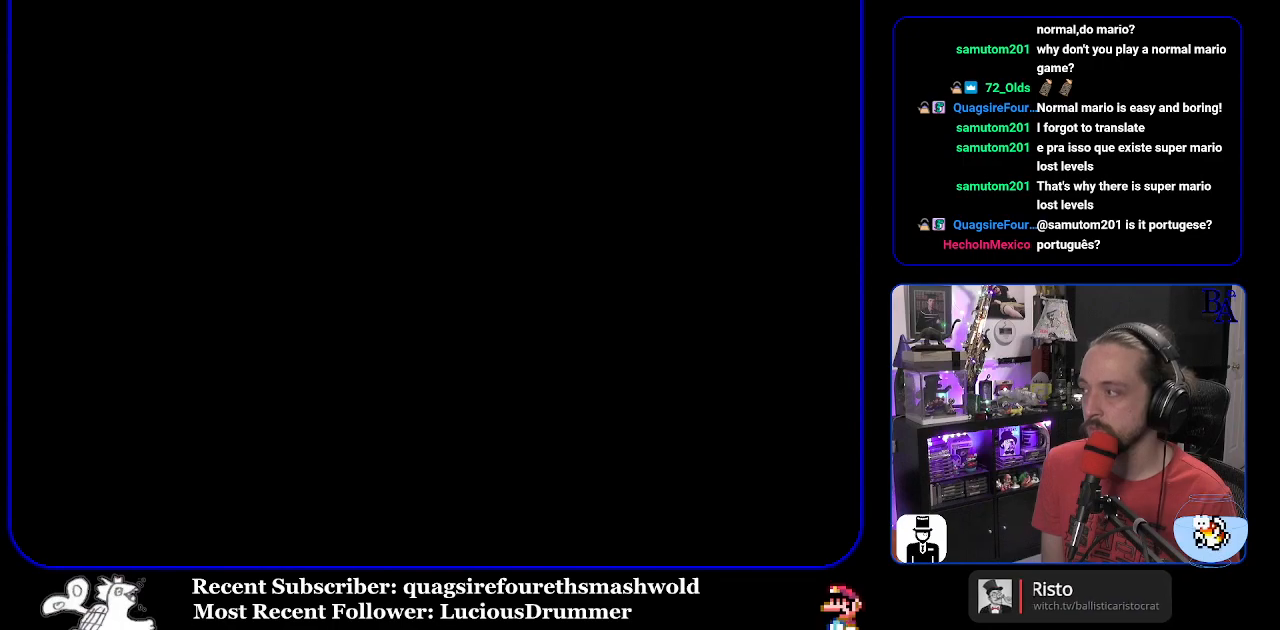
{"buttons": [], "events": []}
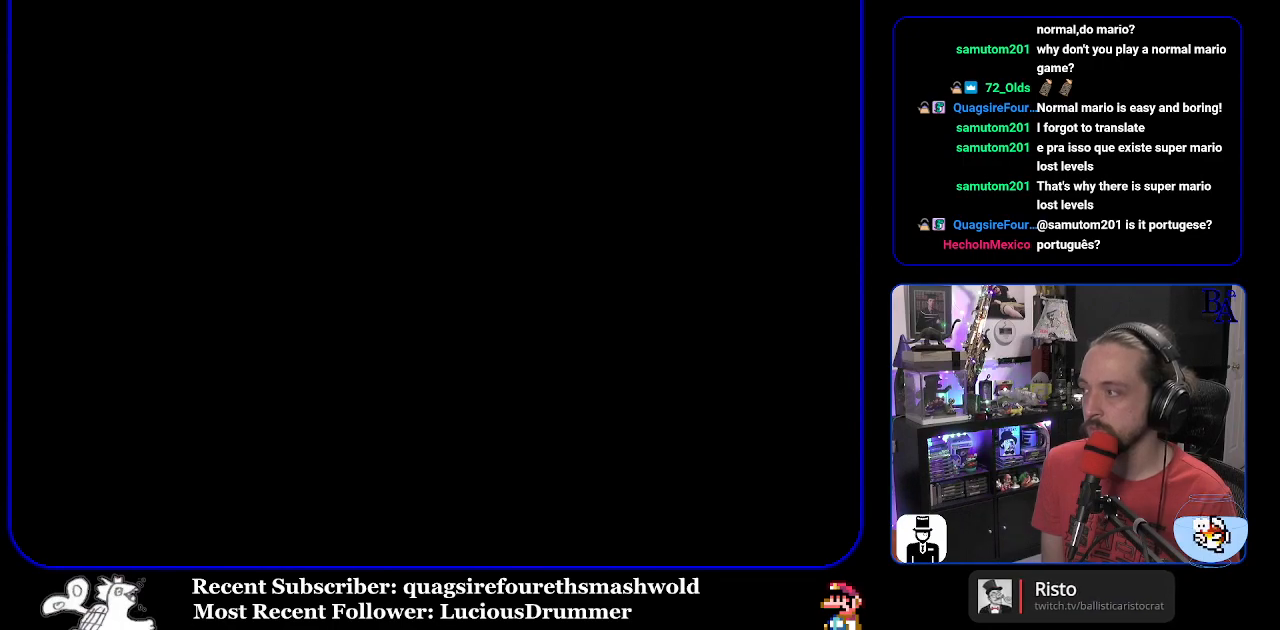
{"buttons": [], "events": []}
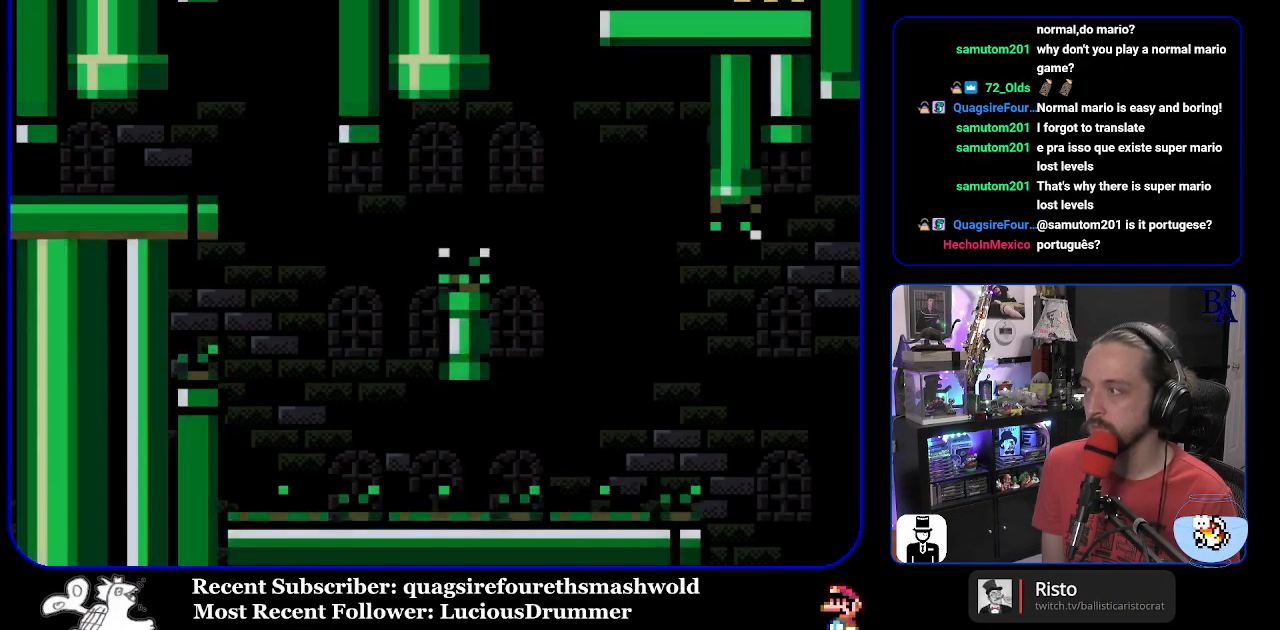
{"buttons": ["Y", "DPAD_RIGHT"], "events": [[33, "Y", "down"], [183, "DPAD_RIGHT", "down"]]}
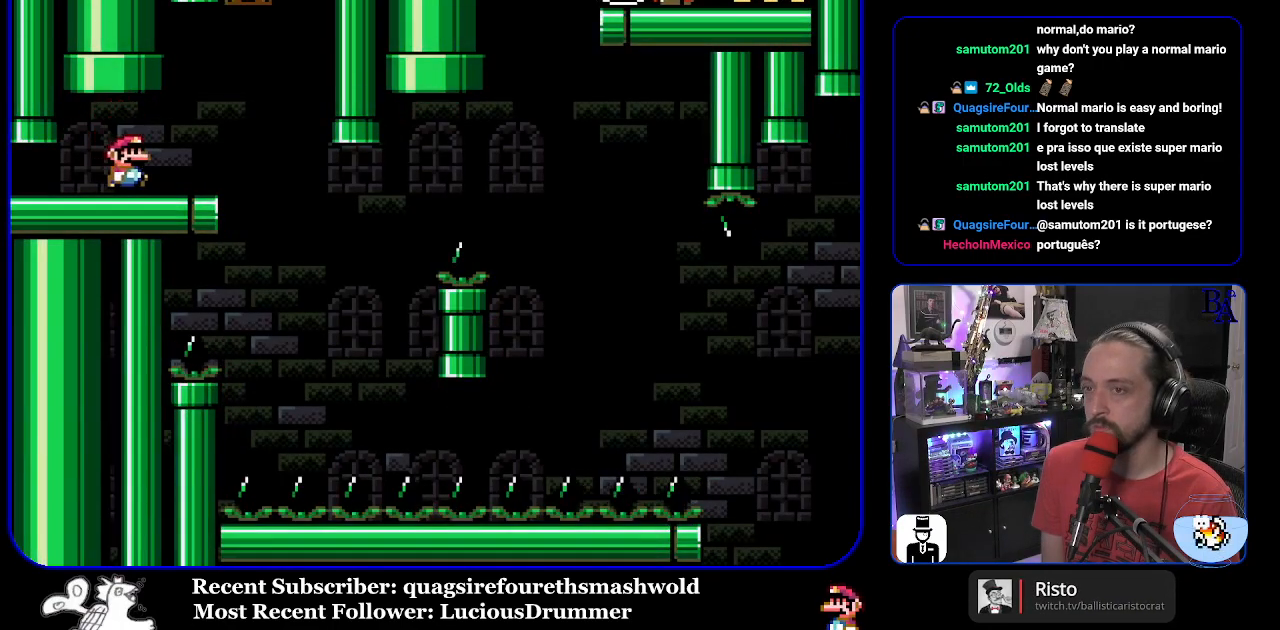
{"buttons": ["Y"], "events": [[83, "DPAD_RIGHT", "up"], [150, "DPAD_LEFT", "down"], [250, "DPAD_LEFT", "up"]]}
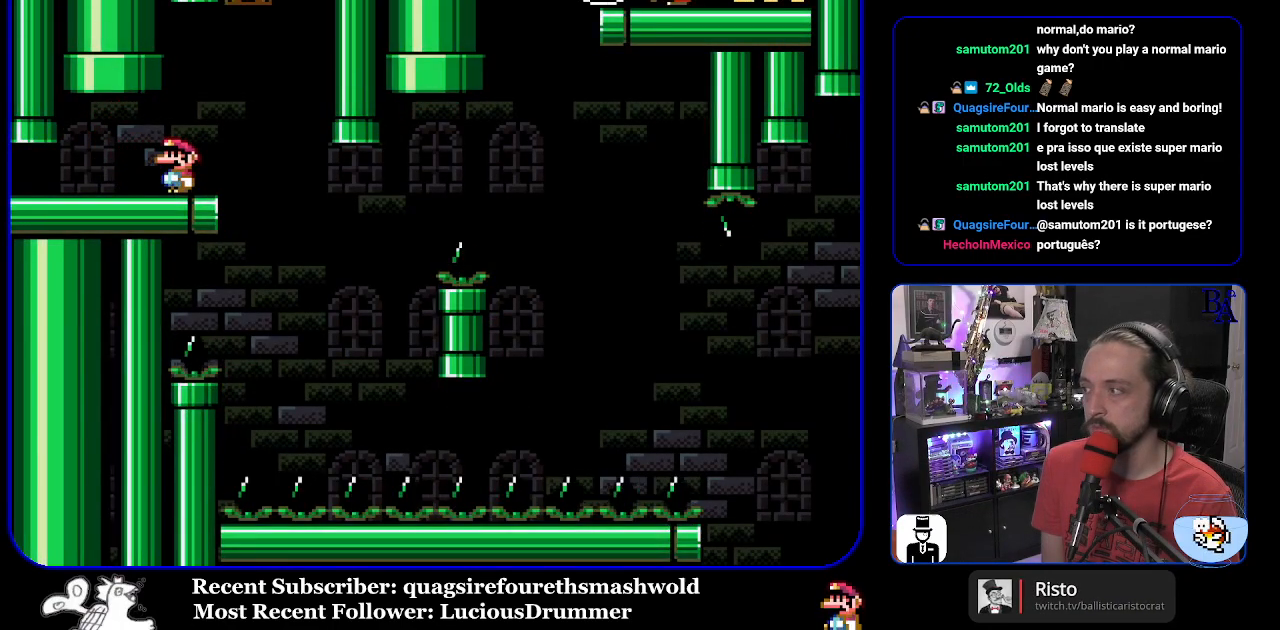
{"buttons": ["Y", "DPAD_RIGHT"], "events": [[317, "DPAD_RIGHT", "down"]]}
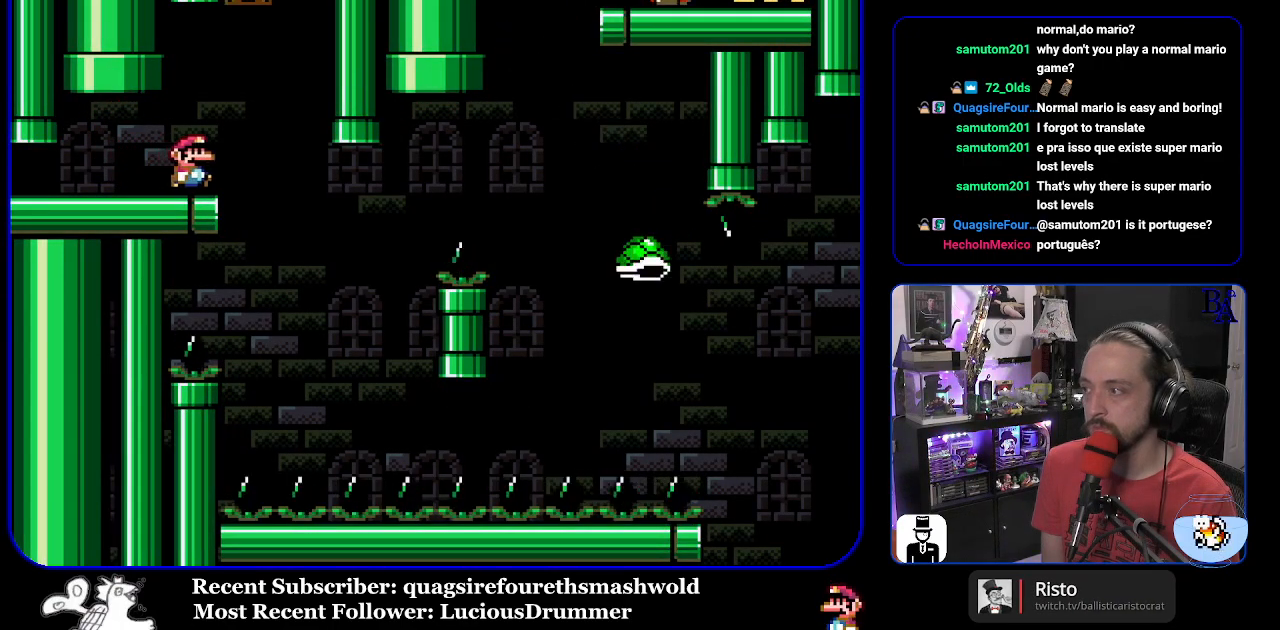
{"buttons": ["B", "Y", "DPAD_RIGHT"], "events": [[183, "DPAD_RIGHT", "up"], [233, "DPAD_LEFT", "down"], [333, "DPAD_LEFT", "up"], [367, "B", "down"], [383, "DPAD_RIGHT", "down"]]}
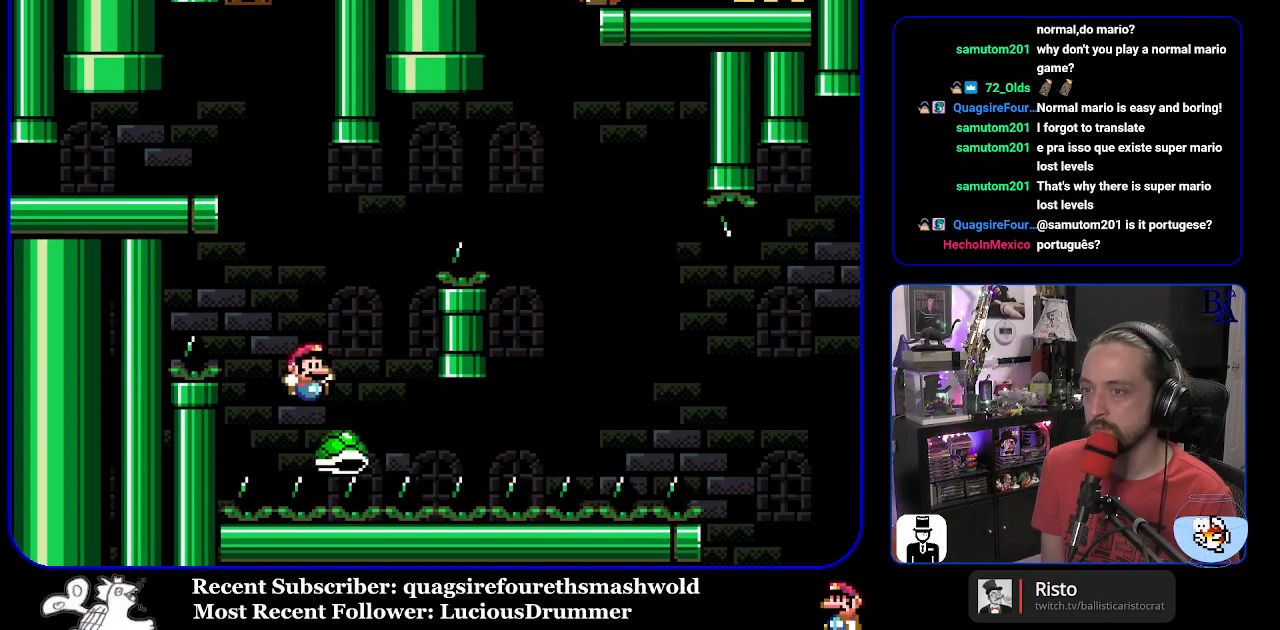
{"buttons": ["Y", "DPAD_RIGHT"], "events": [[450, "B", "up"]]}
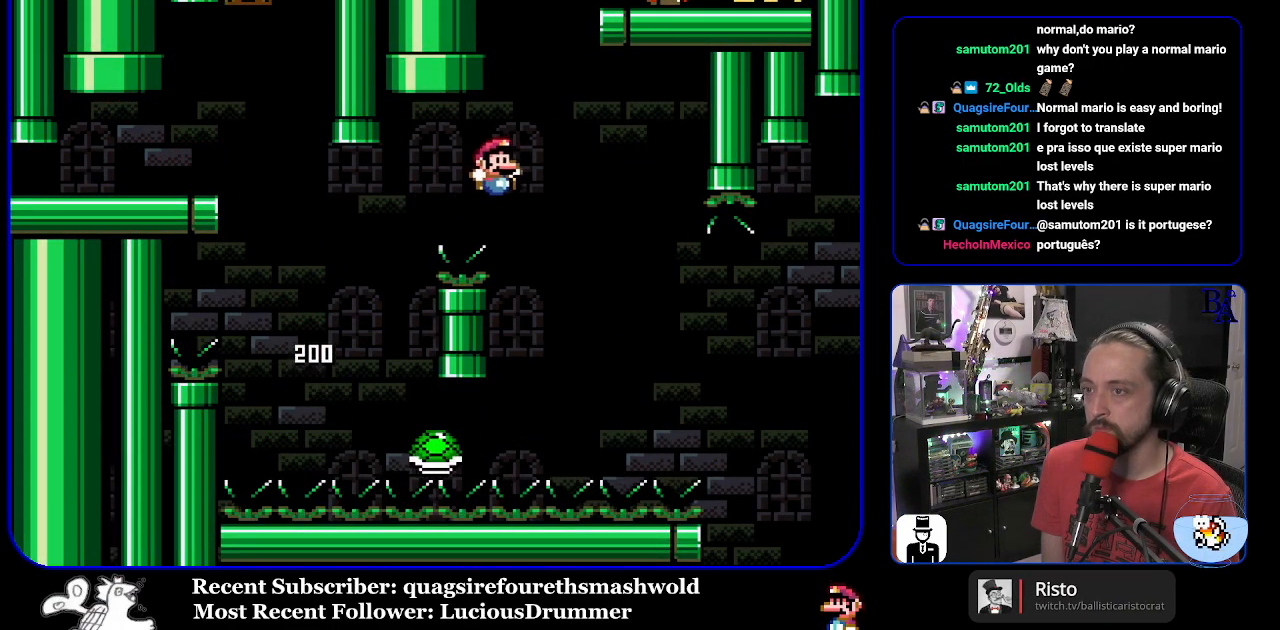
{"buttons": ["B", "Y", "DPAD_RIGHT"], "events": [[183, "B", "down"]]}
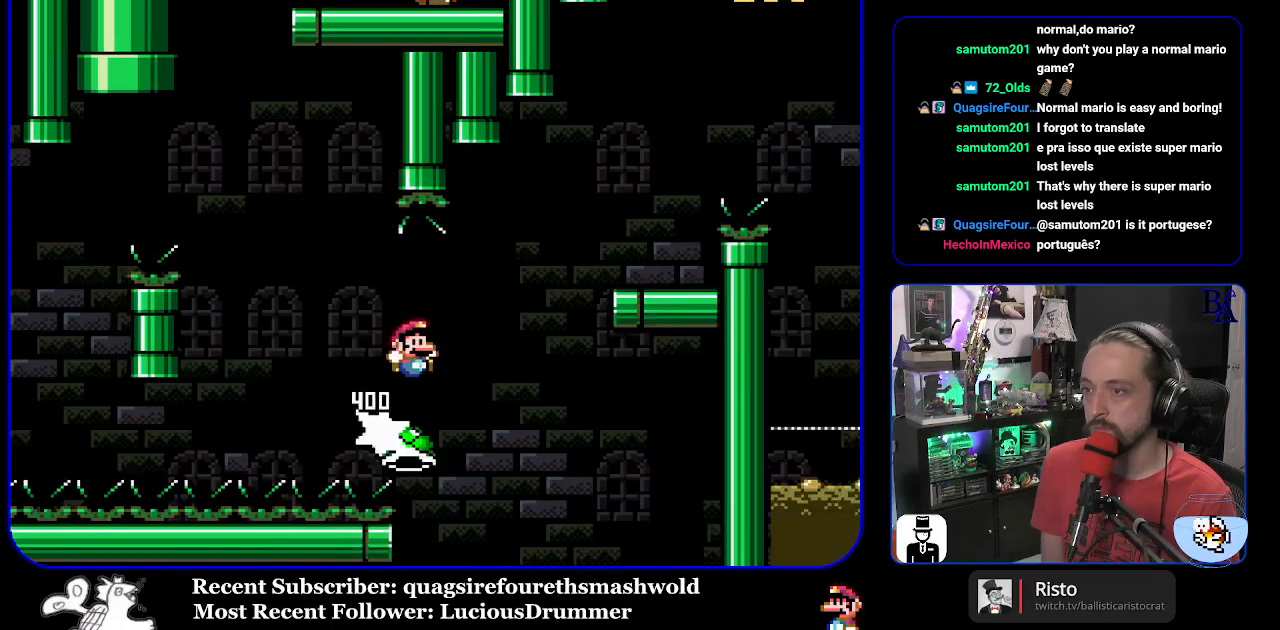
{"buttons": ["B", "Y", "DPAD_LEFT"], "events": [[83, "B", "up"], [133, "B", "down"], [367, "DPAD_RIGHT", "up"], [417, "DPAD_LEFT", "down"]]}
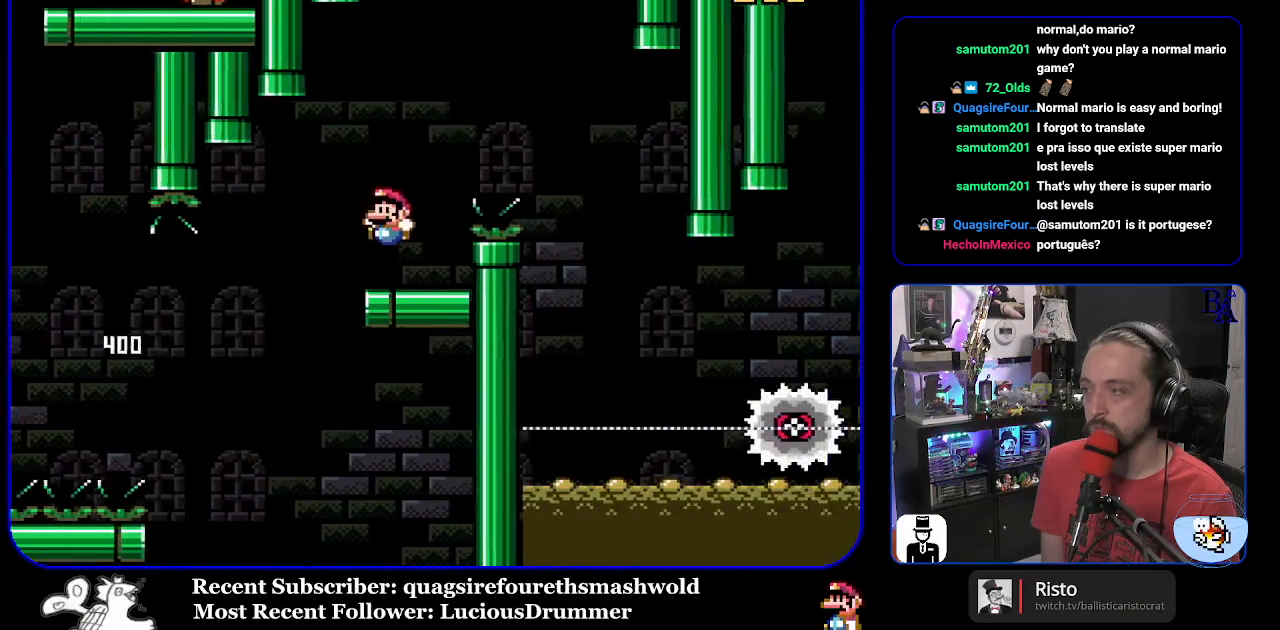
{"buttons": ["A", "X", "DPAD_RIGHT"], "events": [[33, "DPAD_LEFT", "up"], [83, "B", "up"], [100, "DPAD_RIGHT", "down"], [100, "Y", "up"], [183, "A", "down"], [200, "X", "down"]]}
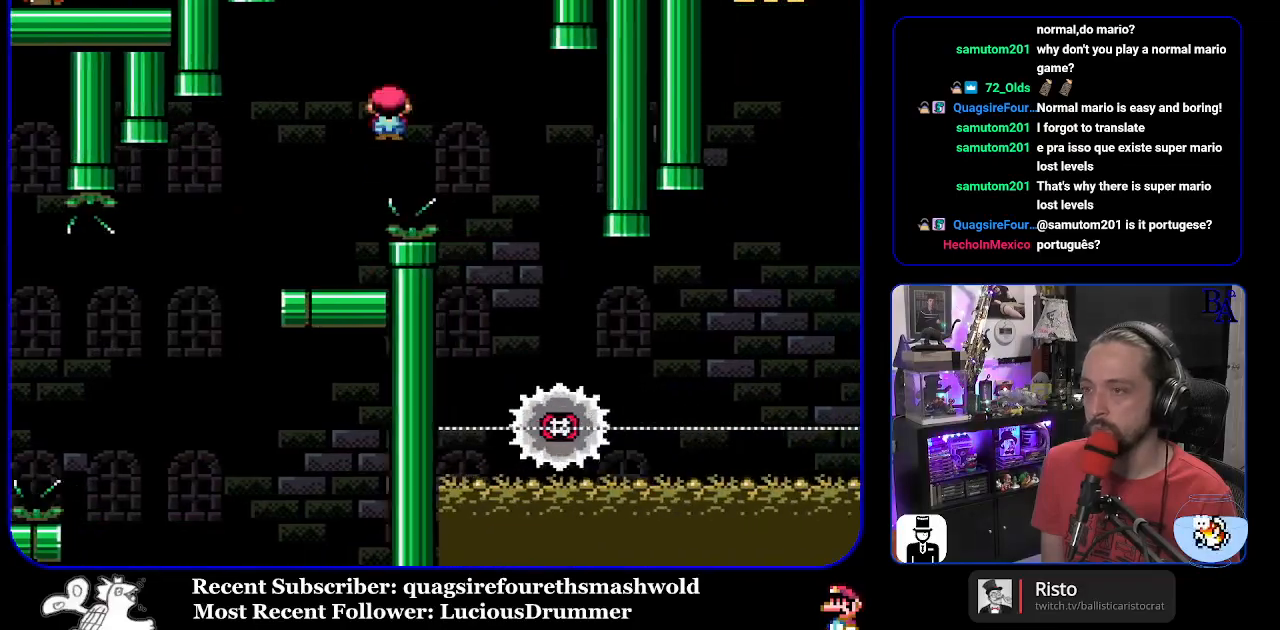
{"buttons": ["X", "DPAD_RIGHT"], "events": [[200, "DPAD_RIGHT", "up"], [250, "A", "up"], [250, "DPAD_LEFT", "down"], [417, "DPAD_LEFT", "up"], [500, "DPAD_RIGHT", "down"]]}
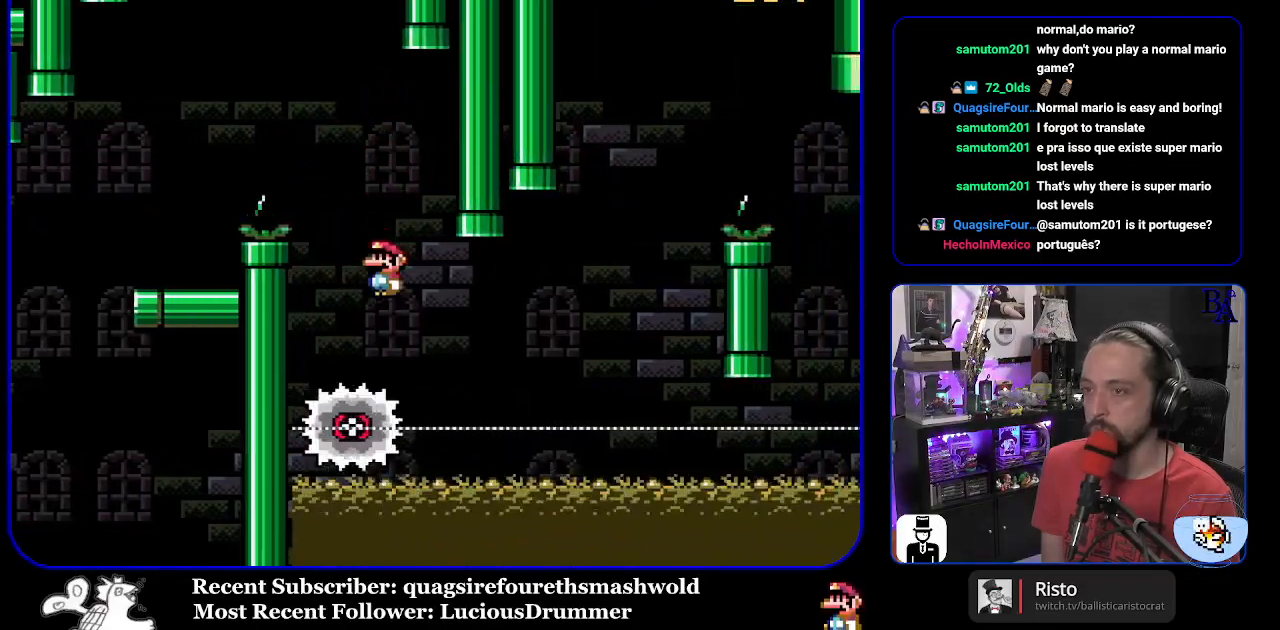
{"buttons": ["X", "DPAD_RIGHT"], "events": []}